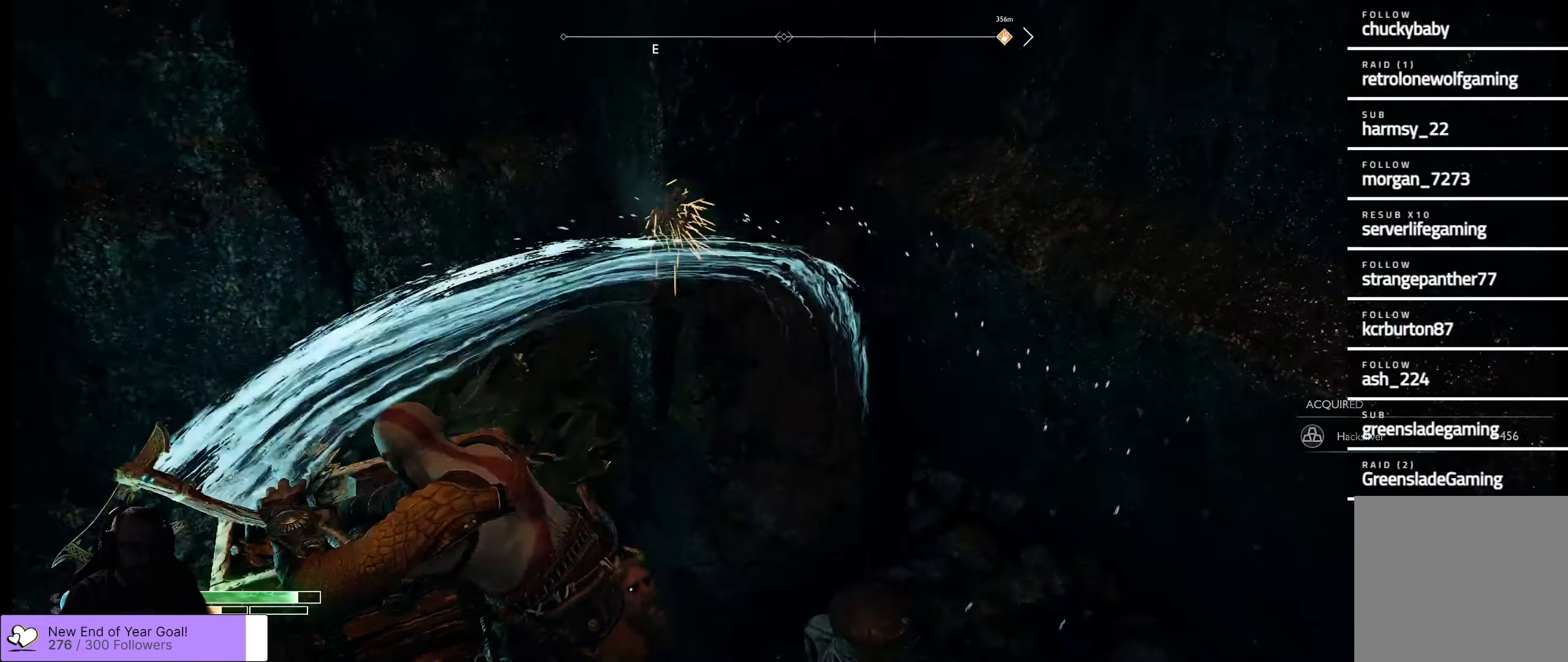
Gameplay with a controller (Xbox layout); each line is a JSON object with the inputs held at the frame after it. "events" lists button and stick changes between this image and that frame as [ms after this image, input, new state], when the widget could be followed in between.
{"buttons": [], "left_stick": "up-right", "right_stick": "center", "events": [[467, "left_stick", "up-right"], [467, "right_stick", "center"]]}
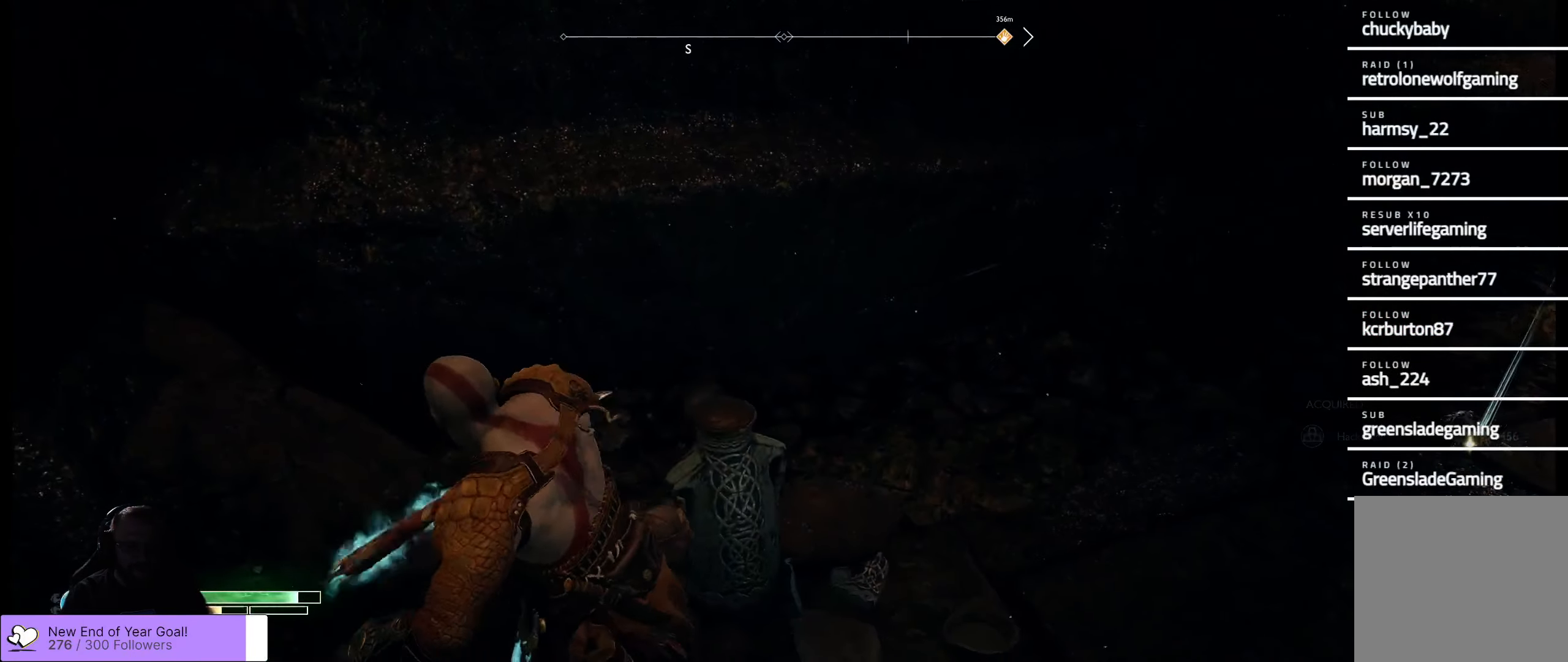
{"buttons": [], "left_stick": "center", "right_stick": "center", "events": [[67, "left_stick", "up"], [100, "R1", "down"], [184, "R1", "up"], [317, "left_stick", "center"], [367, "R1", "down"], [467, "R1", "up"]]}
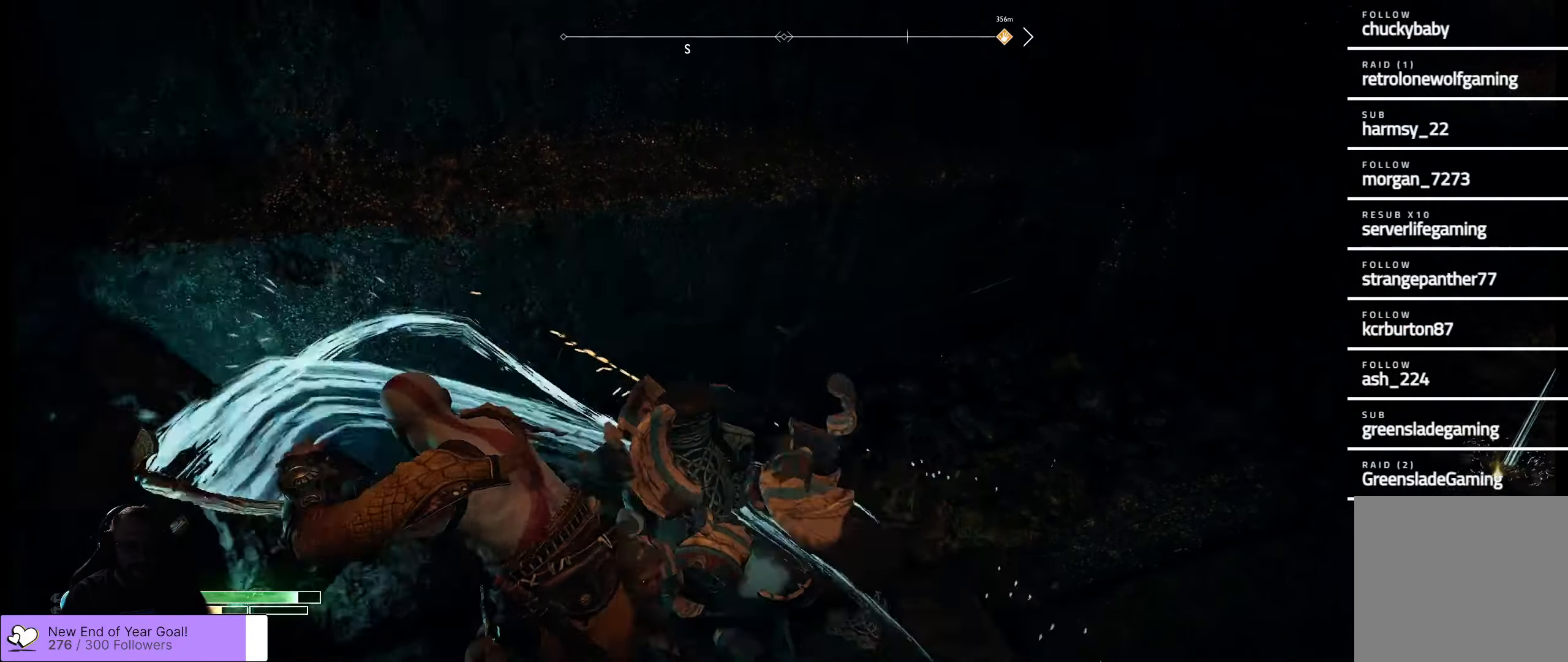
{"buttons": [], "left_stick": "up-right", "right_stick": "up-right", "events": [[167, "left_stick", "right"], [234, "right_stick", "right"], [400, "left_stick", "up-right"], [467, "right_stick", "up-right"]]}
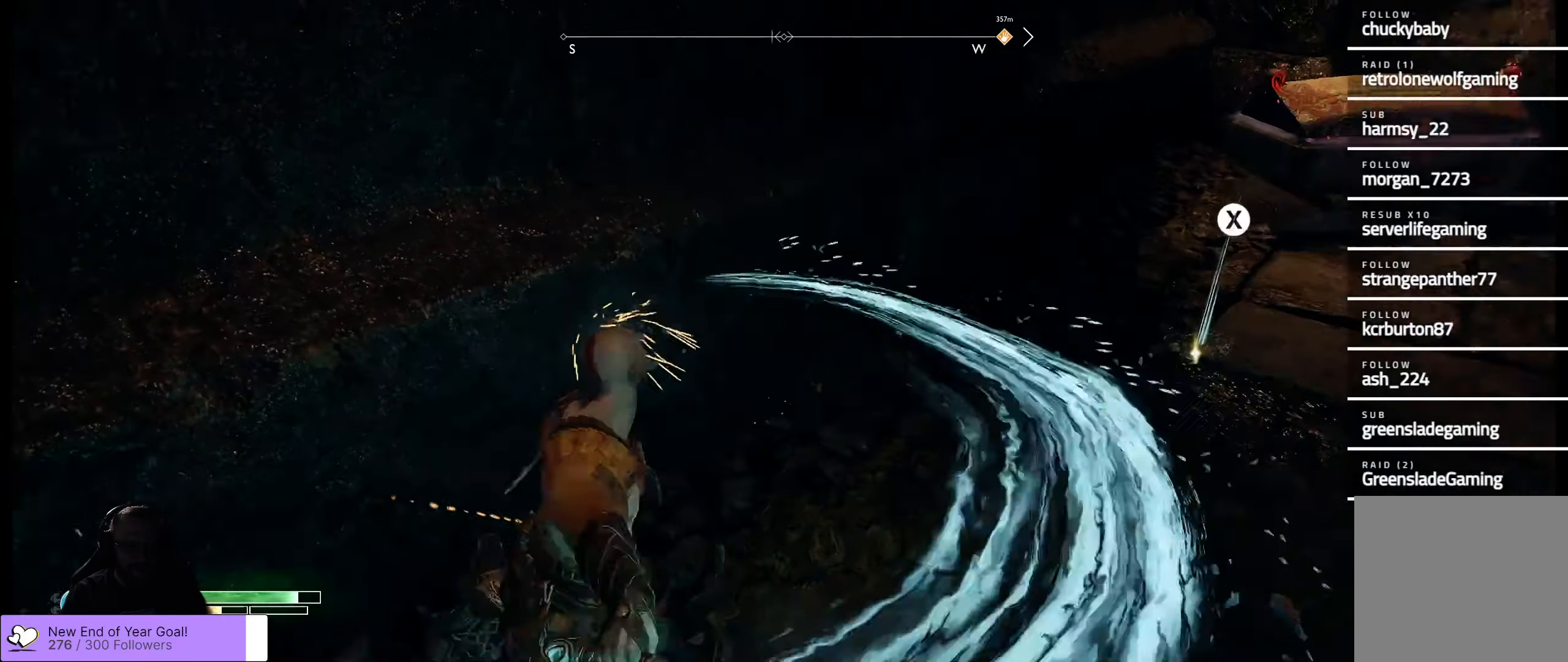
{"buttons": [], "left_stick": "up-right", "right_stick": "up-right", "events": [[84, "right_stick", "center"], [350, "right_stick", "up-right"]]}
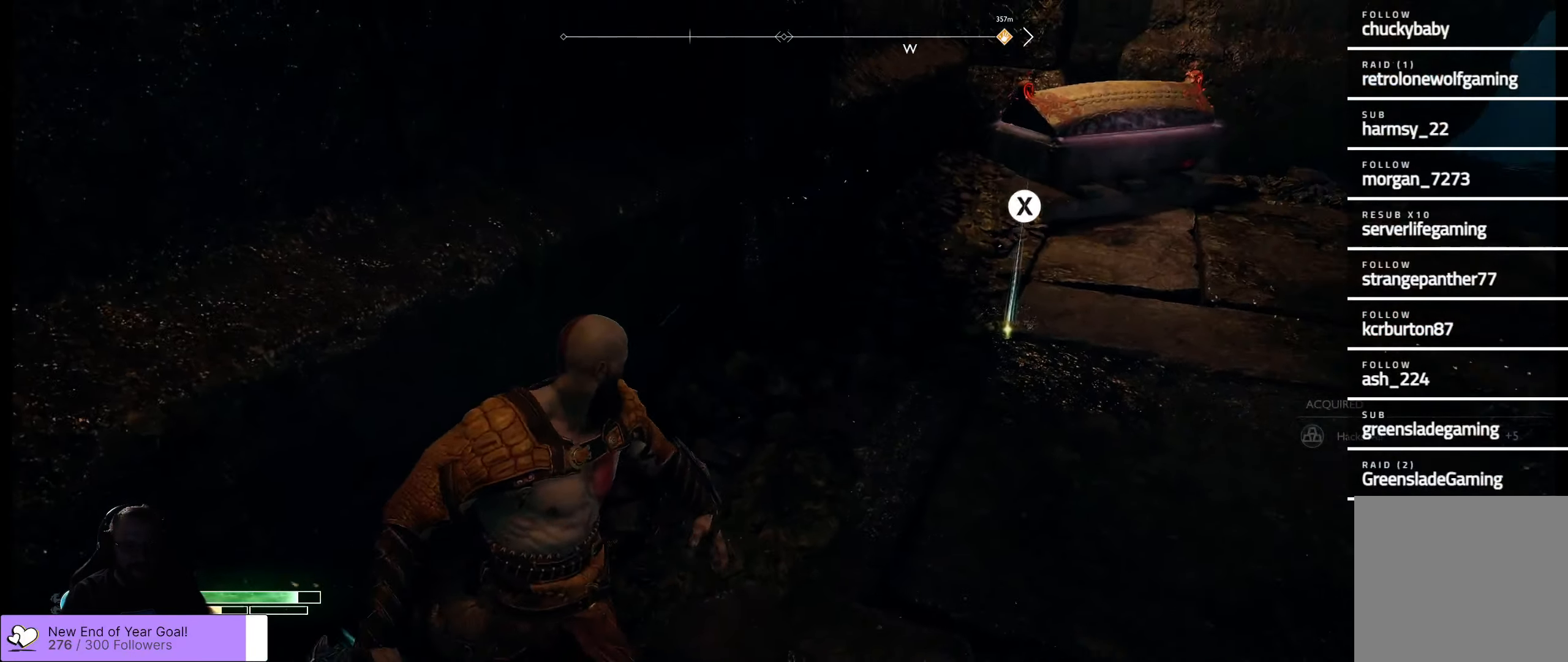
{"buttons": [], "left_stick": "up-right", "right_stick": "center", "events": [[67, "right_stick", "center"]]}
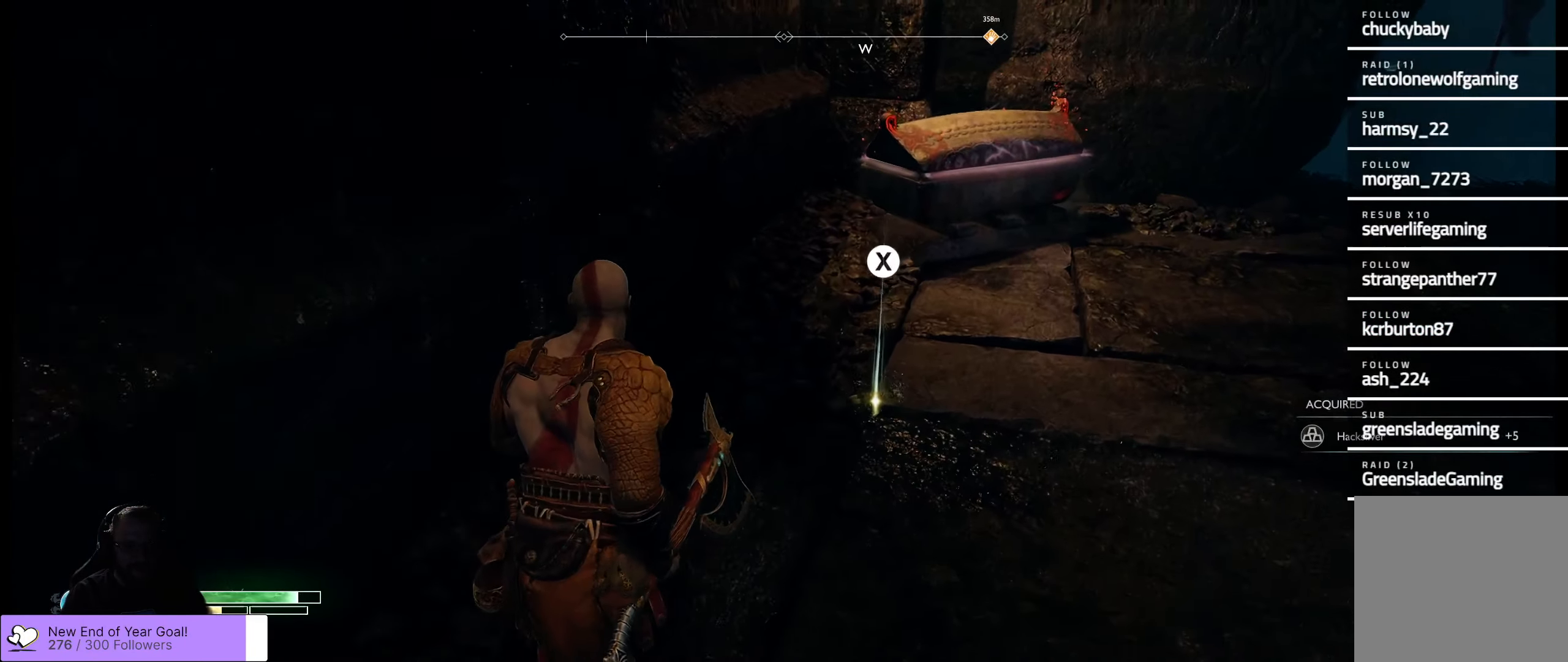
{"buttons": ["B"], "left_stick": "up-right", "right_stick": "center", "events": [[183, "B", "down"], [266, "B", "up"], [366, "B", "down"], [450, "B", "up"], [466, "B", "down"]]}
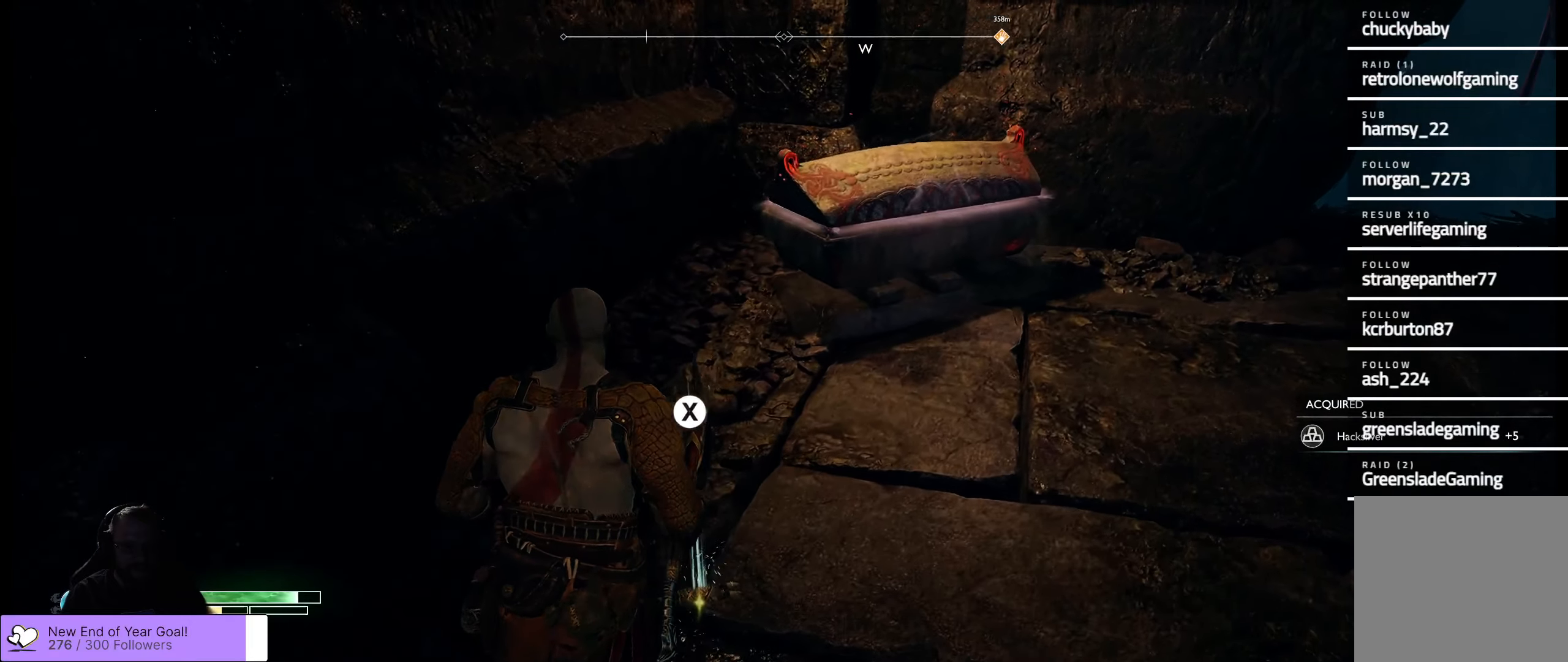
{"buttons": [], "left_stick": "up-right", "right_stick": "center", "events": [[66, "B", "up"], [83, "B", "down"], [183, "B", "up"], [266, "B", "down"], [366, "B", "up"]]}
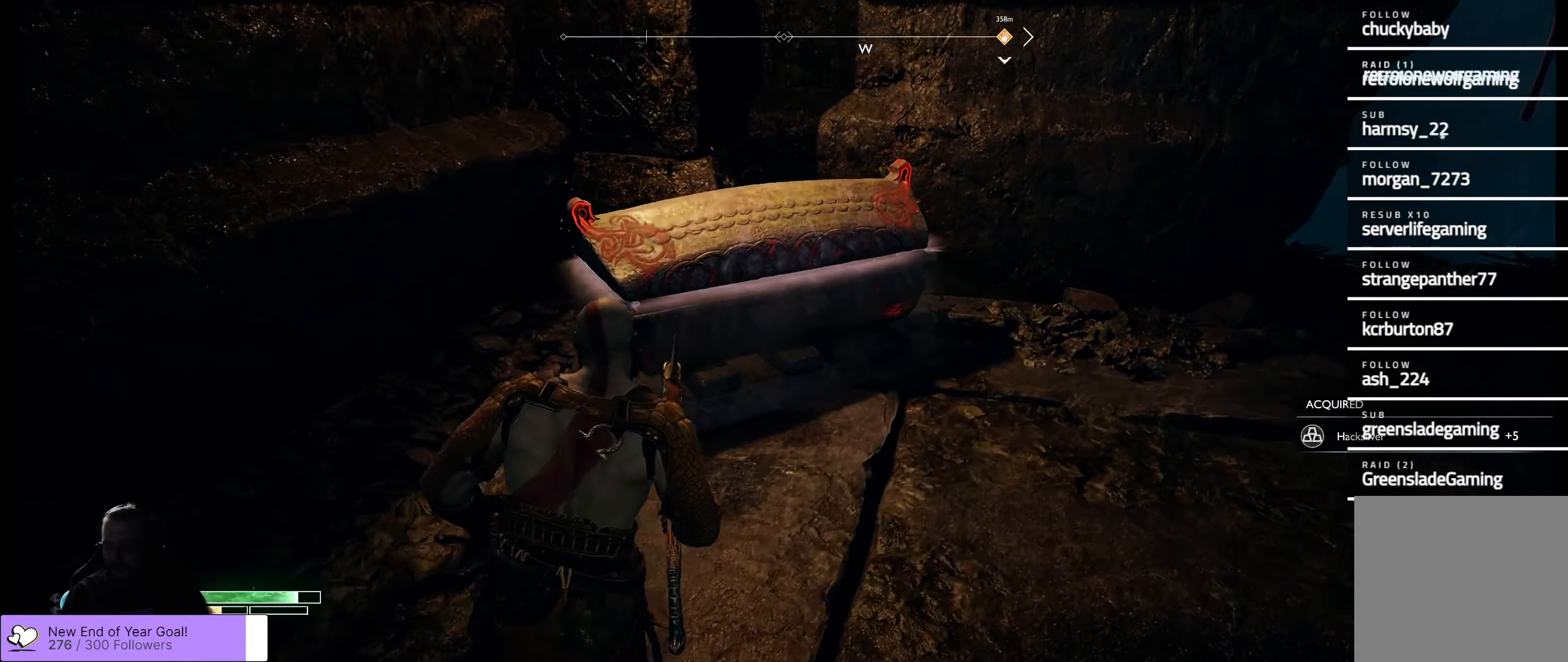
{"buttons": [], "left_stick": "down-left", "right_stick": "center", "events": [[33, "left_stick", "center"], [200, "X", "down"], [300, "left_stick", "down-left"], [350, "X", "up"]]}
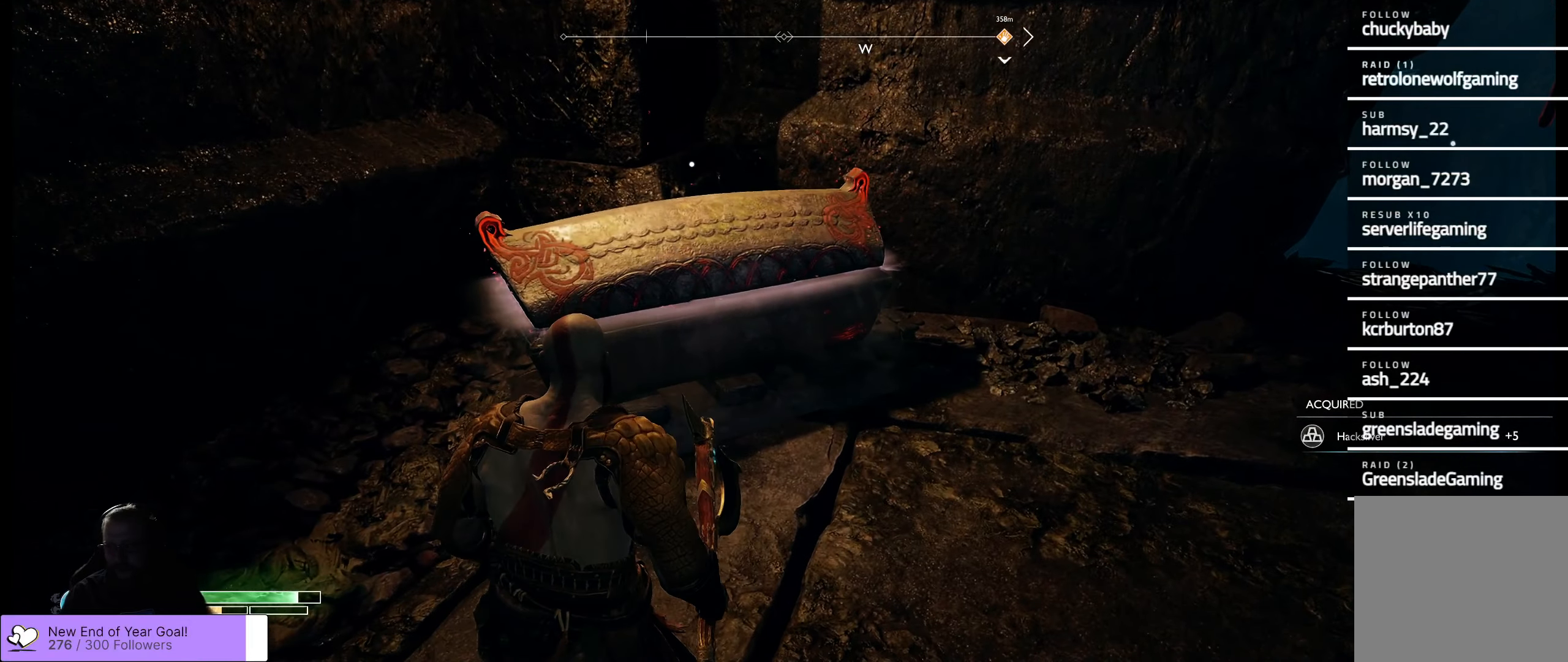
{"buttons": ["X"], "left_stick": "down-left", "right_stick": "center", "events": [[33, "X", "down"], [416, "X", "up"], [466, "X", "down"]]}
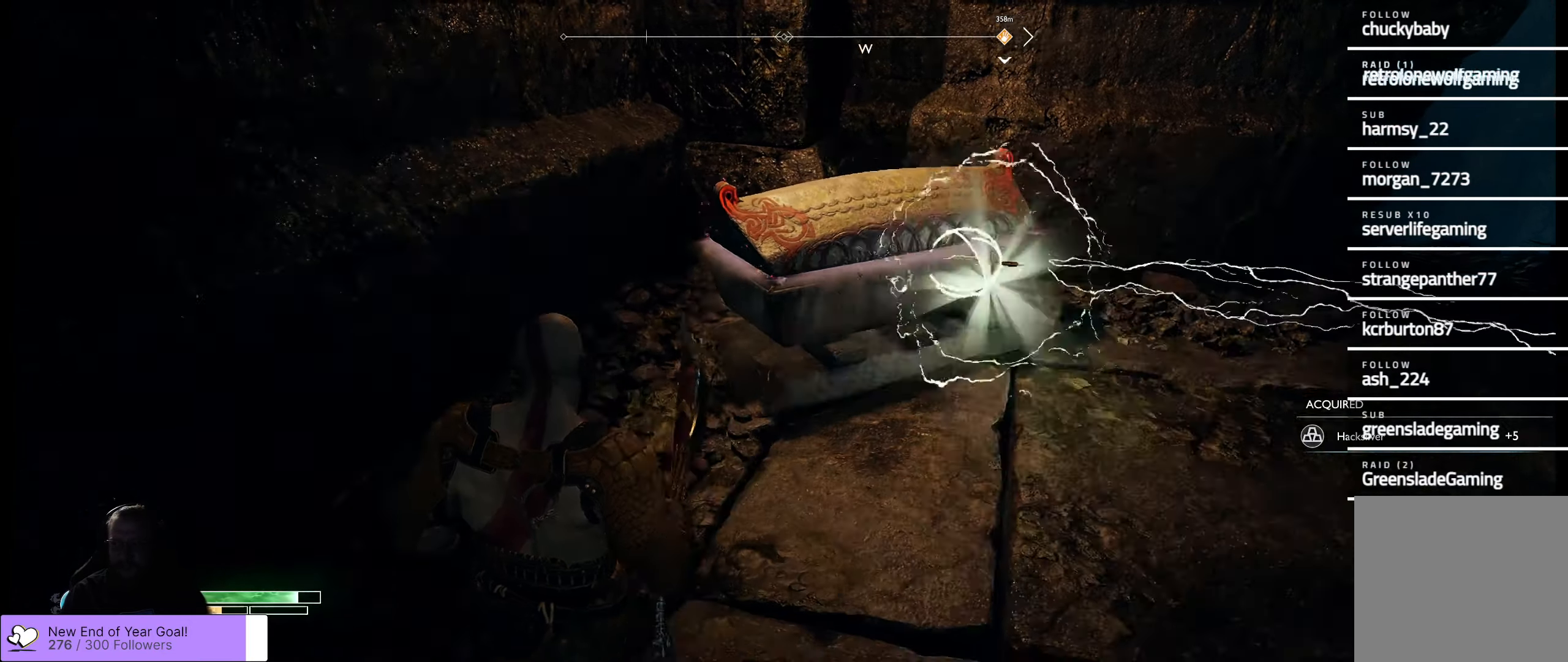
{"buttons": [], "left_stick": "up-right", "right_stick": "center", "events": [[66, "left_stick", "down-right"], [133, "X", "up"], [216, "left_stick", "right"], [333, "left_stick", "up-right"]]}
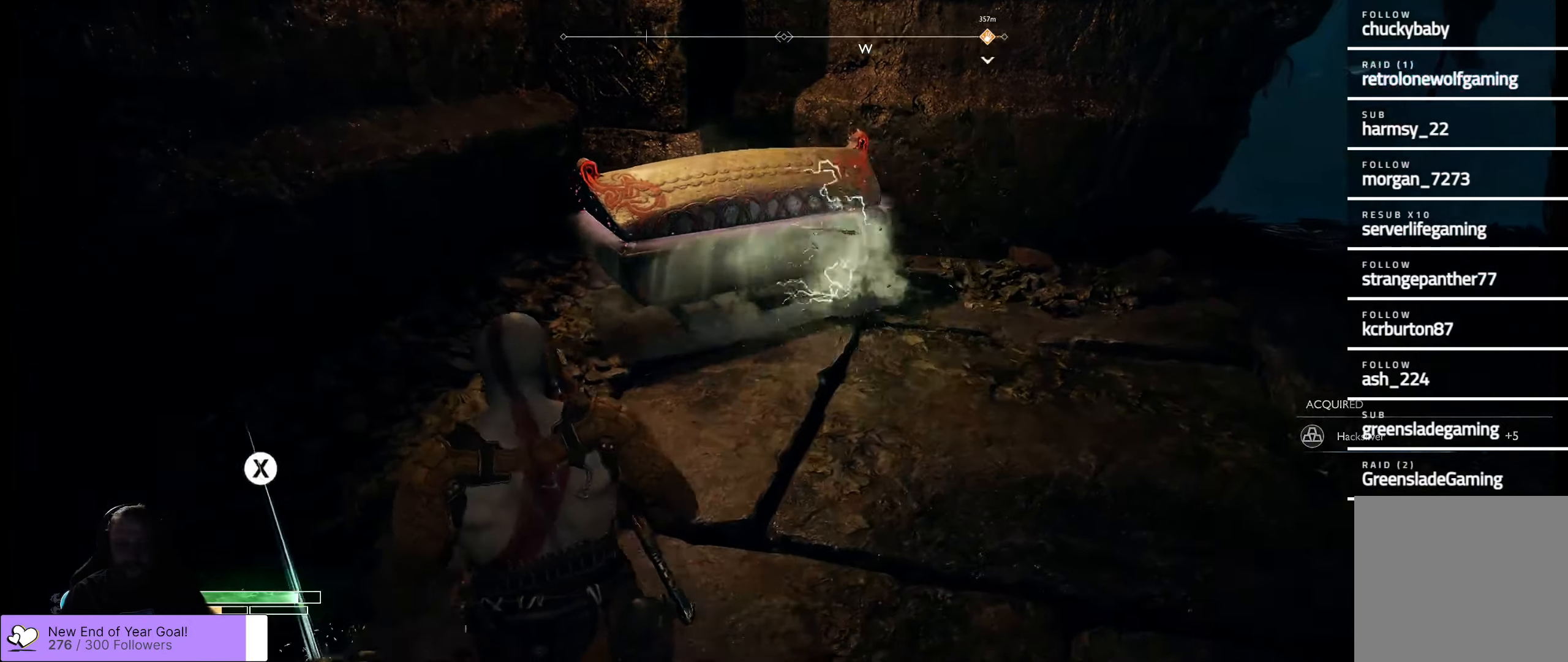
{"buttons": [], "left_stick": "down-left", "right_stick": "center", "events": [[250, "left_stick", "up-left"], [333, "left_stick", "down-left"]]}
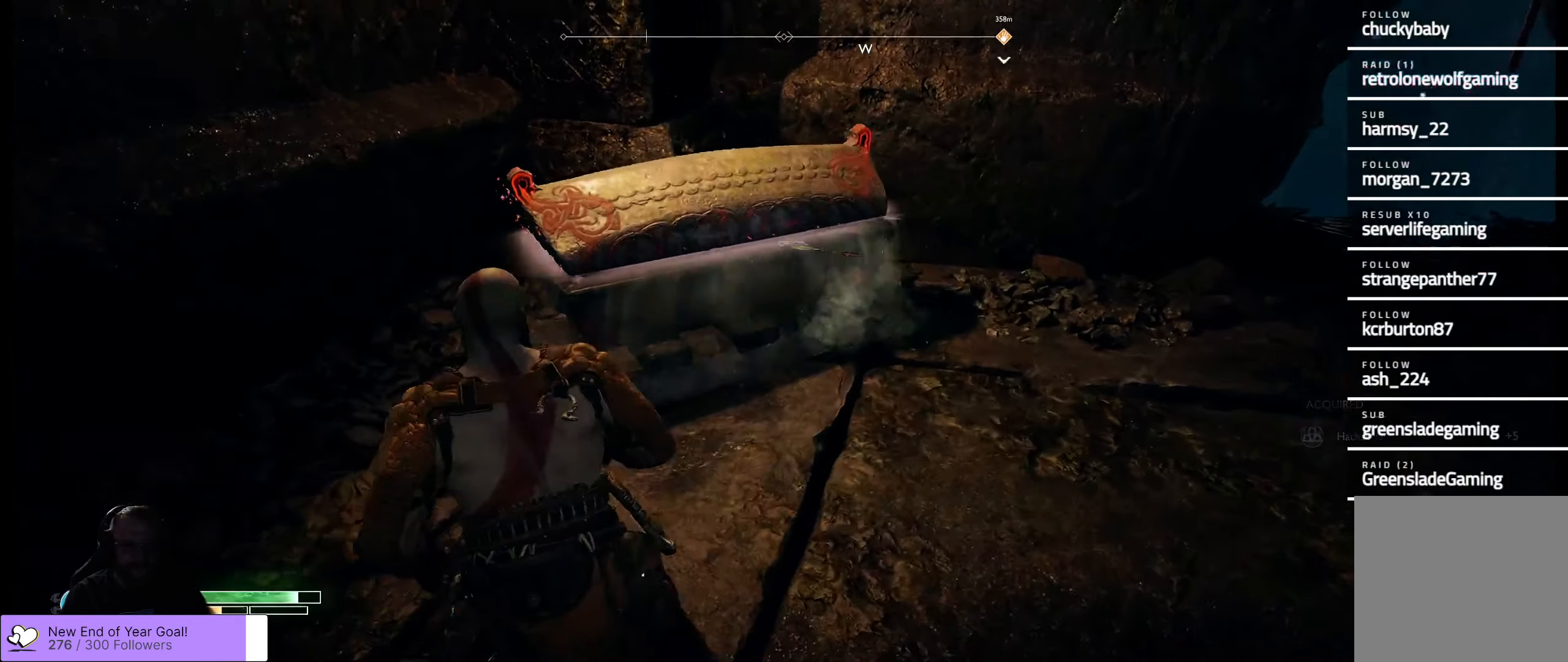
{"buttons": [], "left_stick": "center", "right_stick": "center", "events": [[333, "left_stick", "down"], [466, "left_stick", "center"]]}
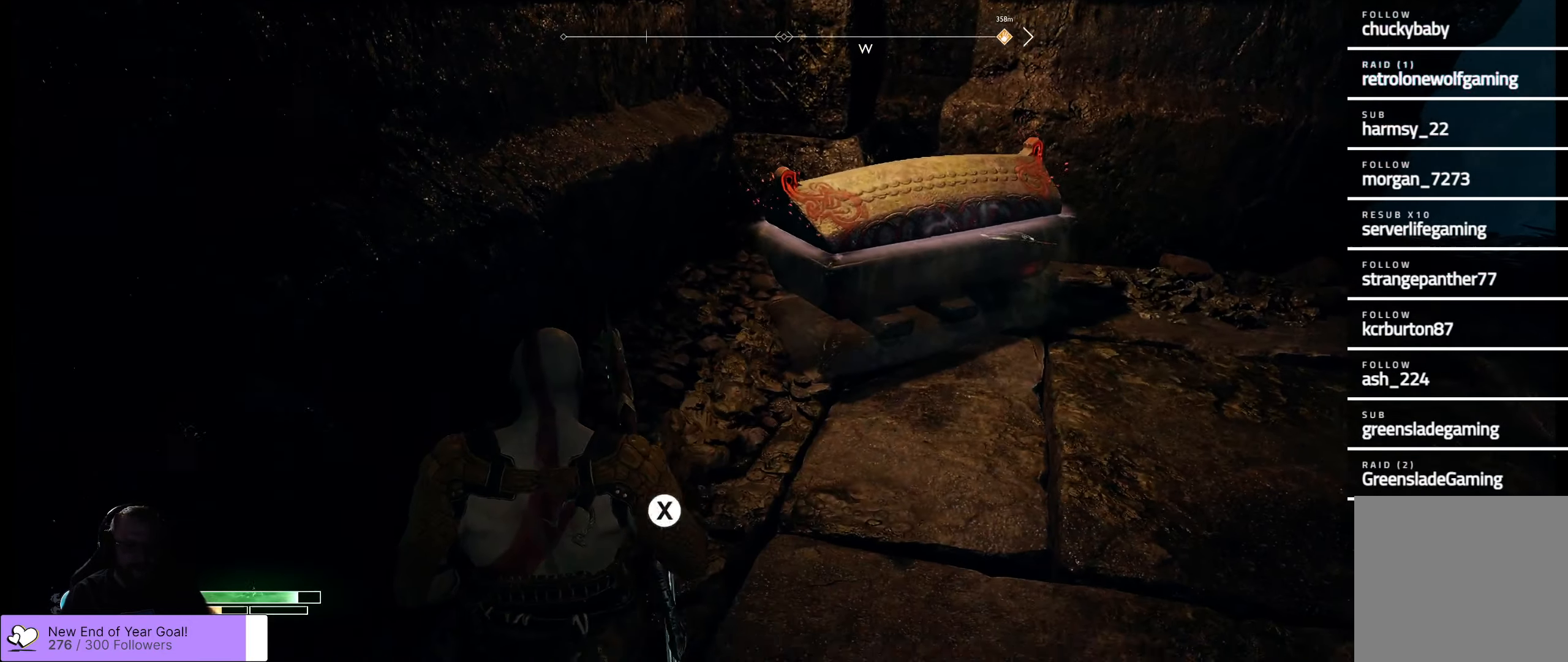
{"buttons": [], "left_stick": "right", "right_stick": "center", "events": [[250, "B", "down"], [383, "B", "up"], [450, "left_stick", "right"]]}
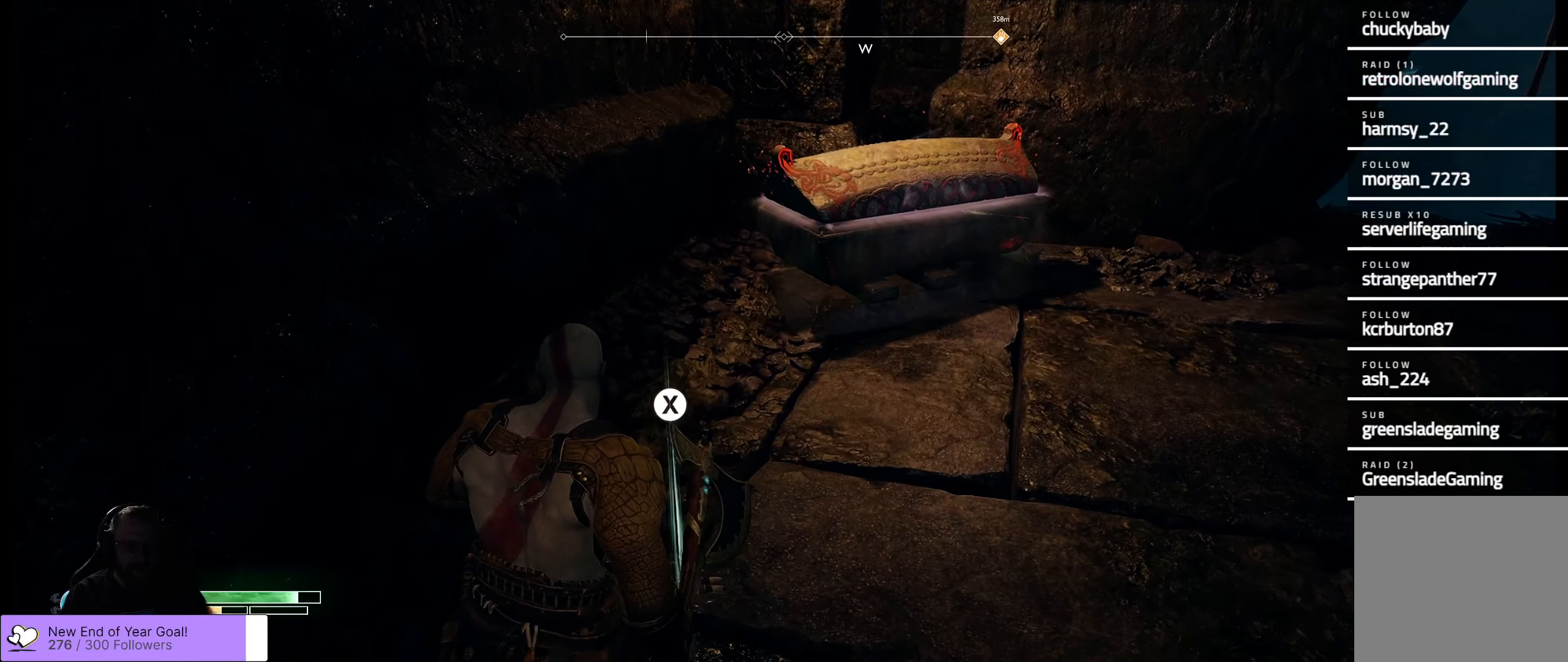
{"buttons": [], "left_stick": "center", "right_stick": "center", "events": [[33, "left_stick", "up-right"], [333, "X", "down"], [333, "left_stick", "center"], [466, "X", "up"]]}
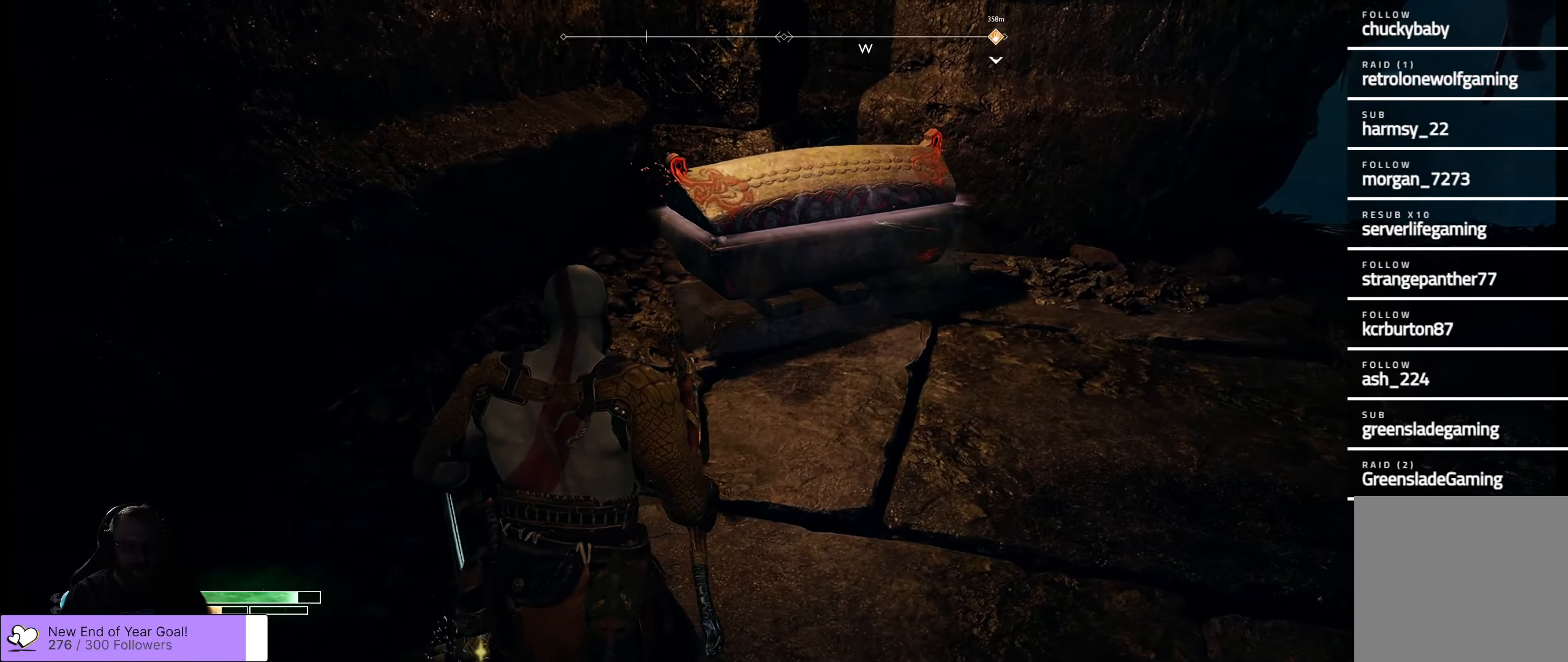
{"buttons": [], "left_stick": "center", "right_stick": "down-left", "events": [[166, "left_stick", "up-right"], [400, "left_stick", "center"], [416, "right_stick", "down-left"]]}
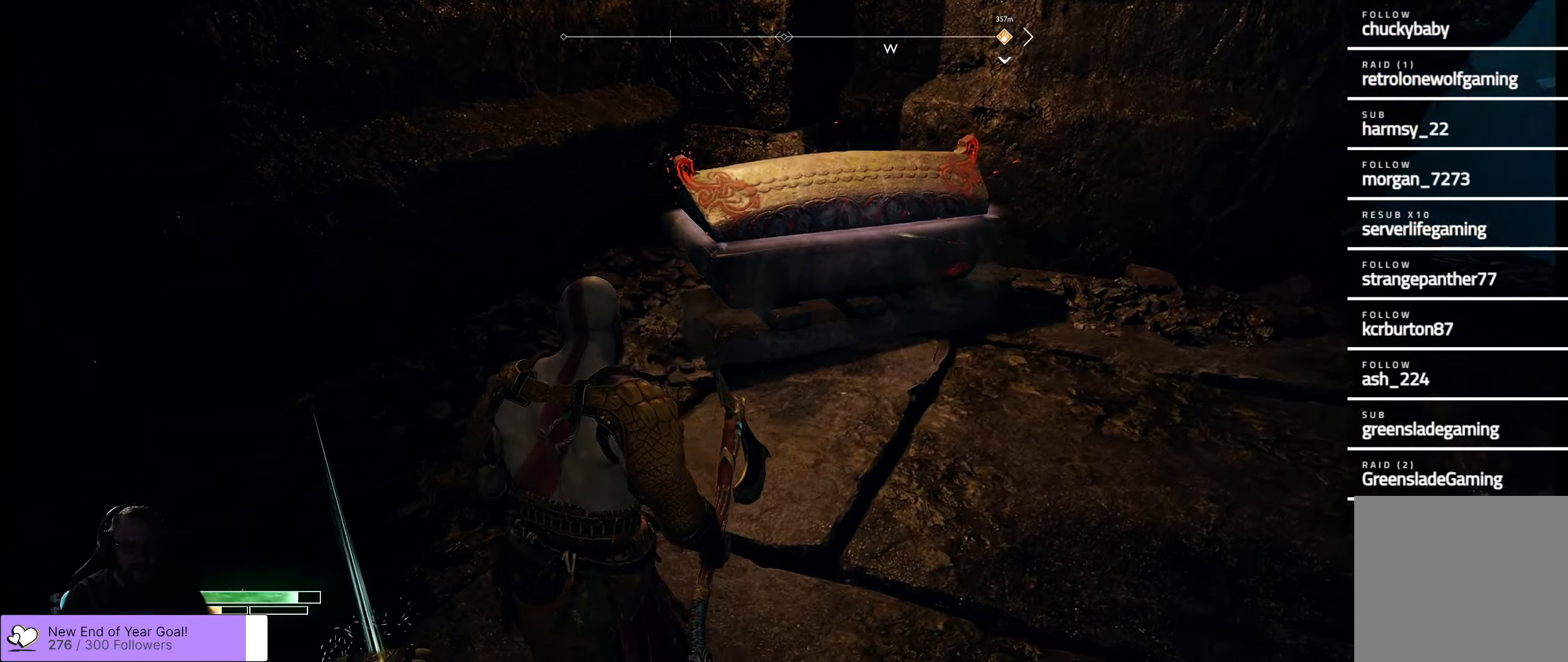
{"buttons": [], "left_stick": "up-right", "right_stick": "center", "events": [[16, "left_stick", "down-left"], [250, "left_stick", "center"], [383, "right_stick", "center"], [400, "left_stick", "up-right"]]}
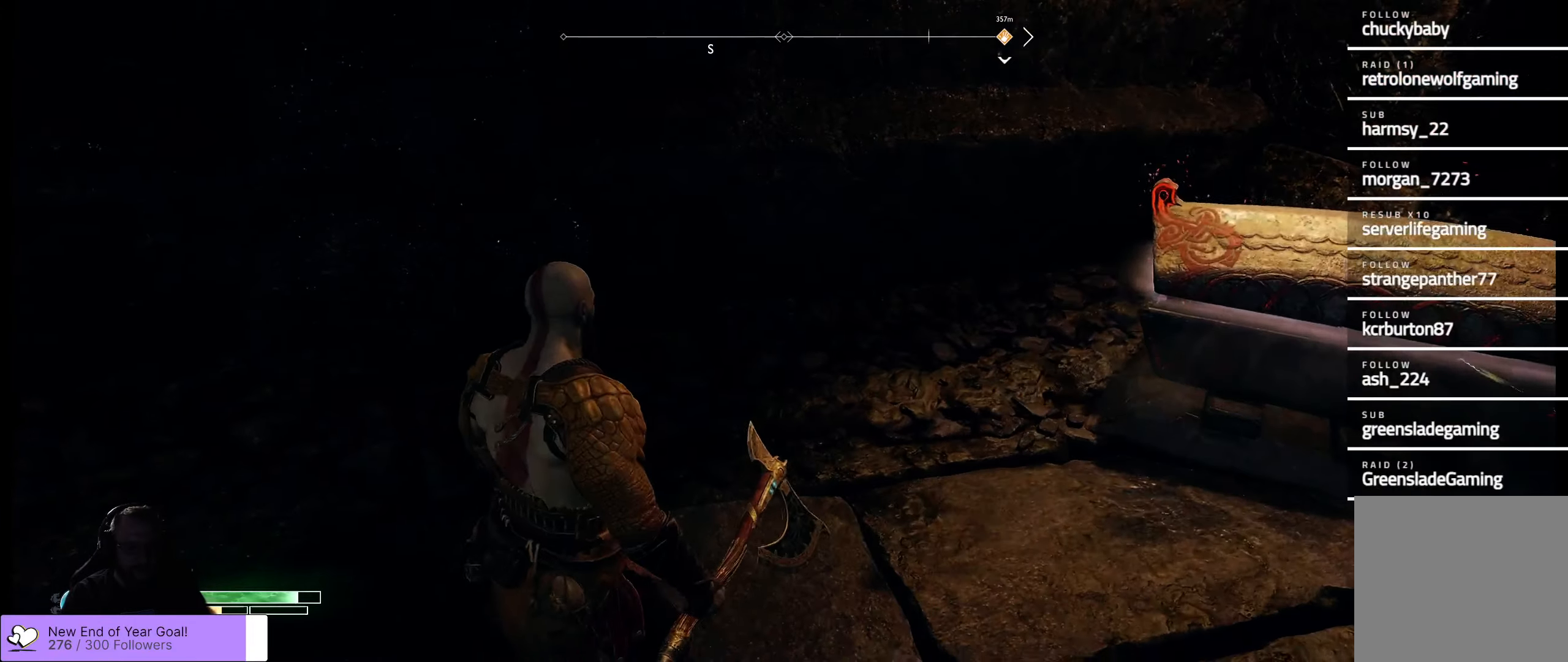
{"buttons": [], "left_stick": "up-right", "right_stick": "center", "events": [[200, "right_stick", "up-right"], [500, "right_stick", "center"]]}
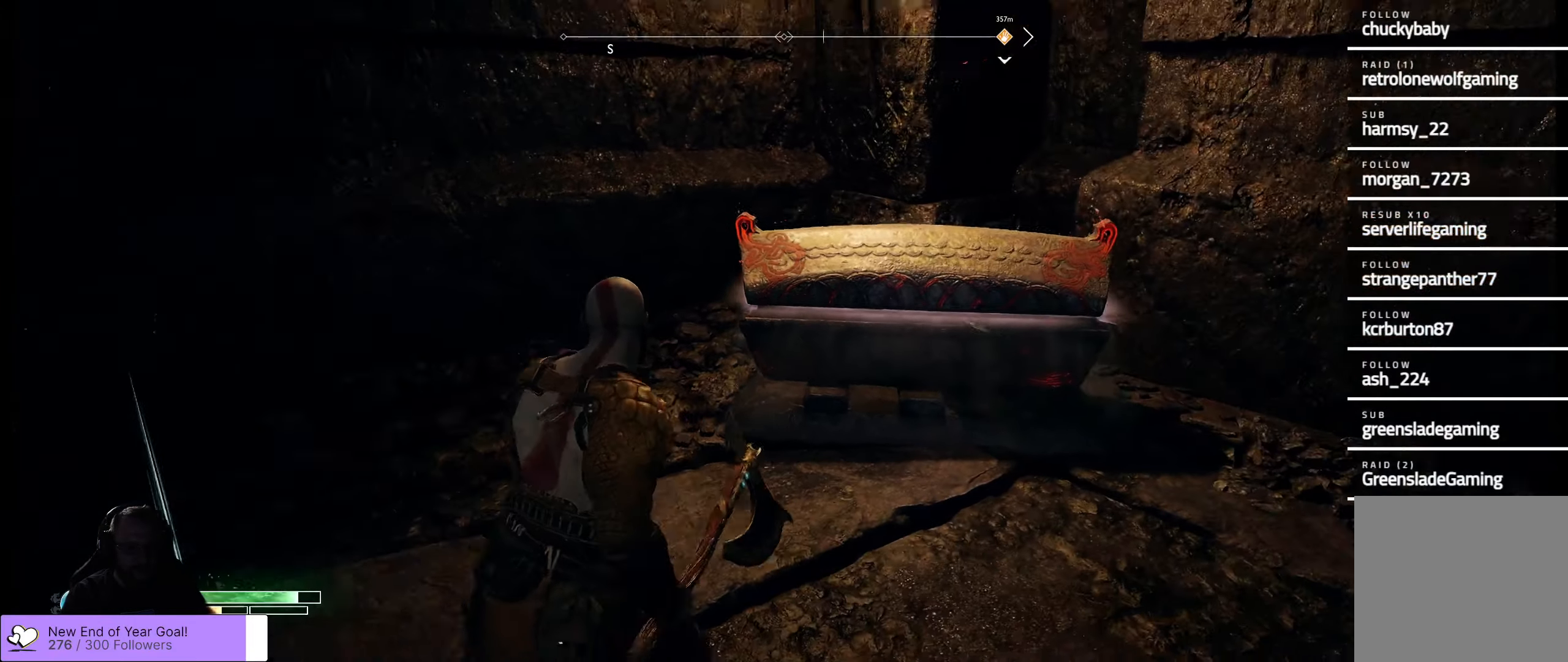
{"buttons": ["B"], "left_stick": "up-right", "right_stick": "center", "events": [[433, "B", "down"]]}
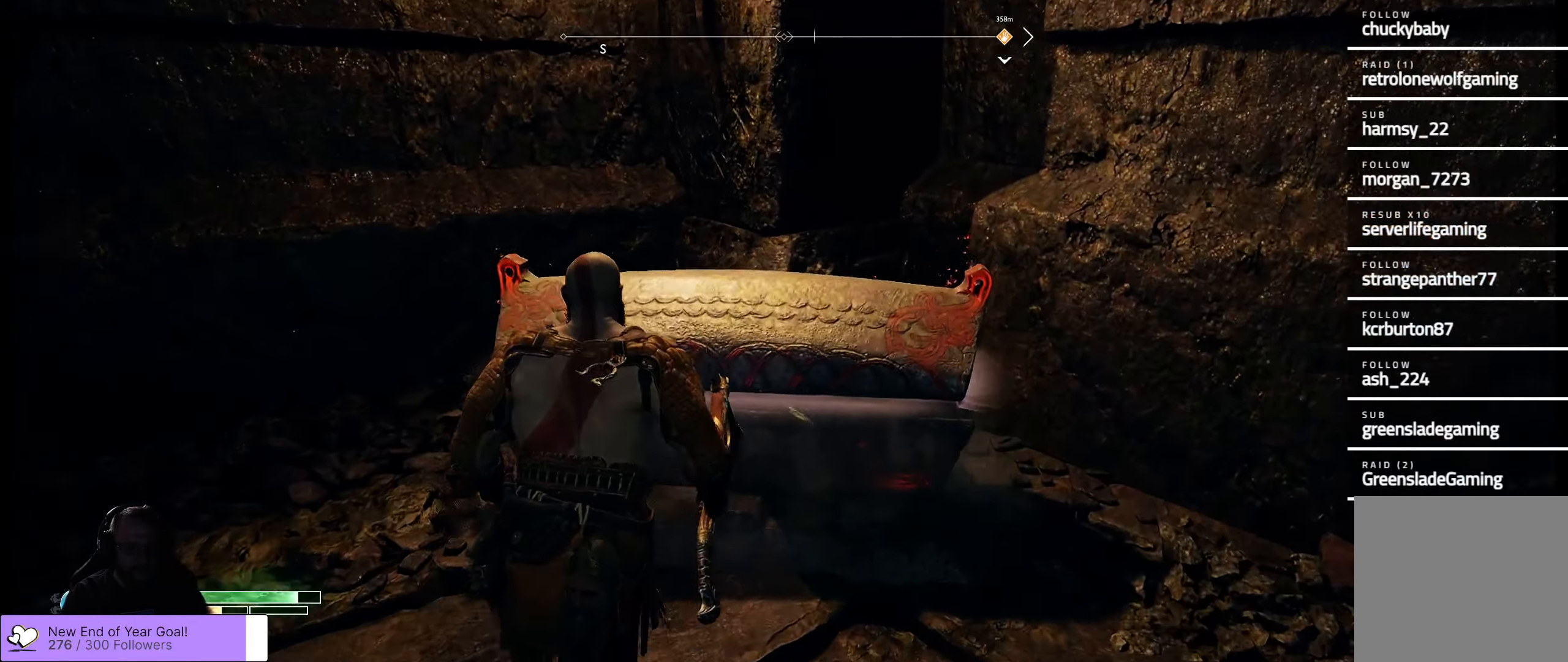
{"buttons": [], "left_stick": "center", "right_stick": "center", "events": [[17, "left_stick", "center"], [83, "B", "up"], [133, "B", "down"], [217, "B", "up"]]}
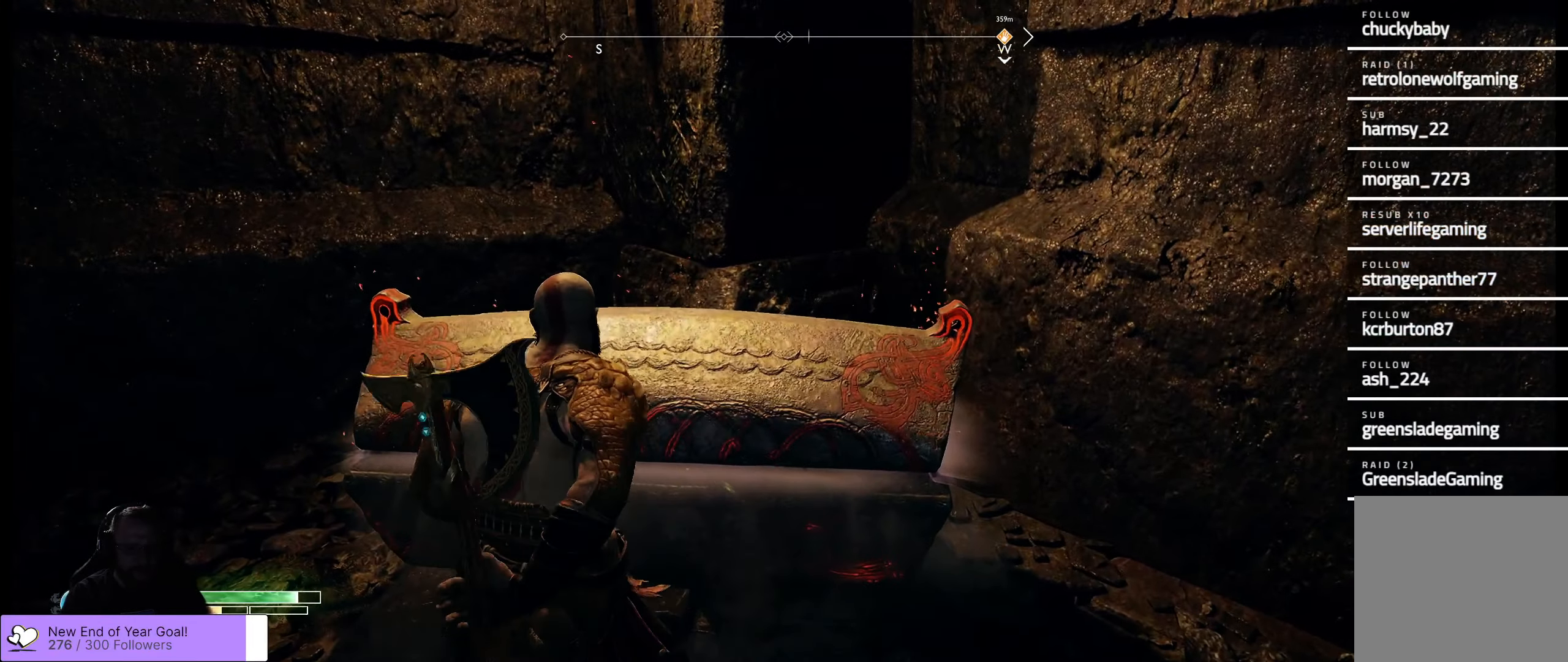
{"buttons": [], "left_stick": "center", "right_stick": "left", "events": [[133, "right_stick", "left"]]}
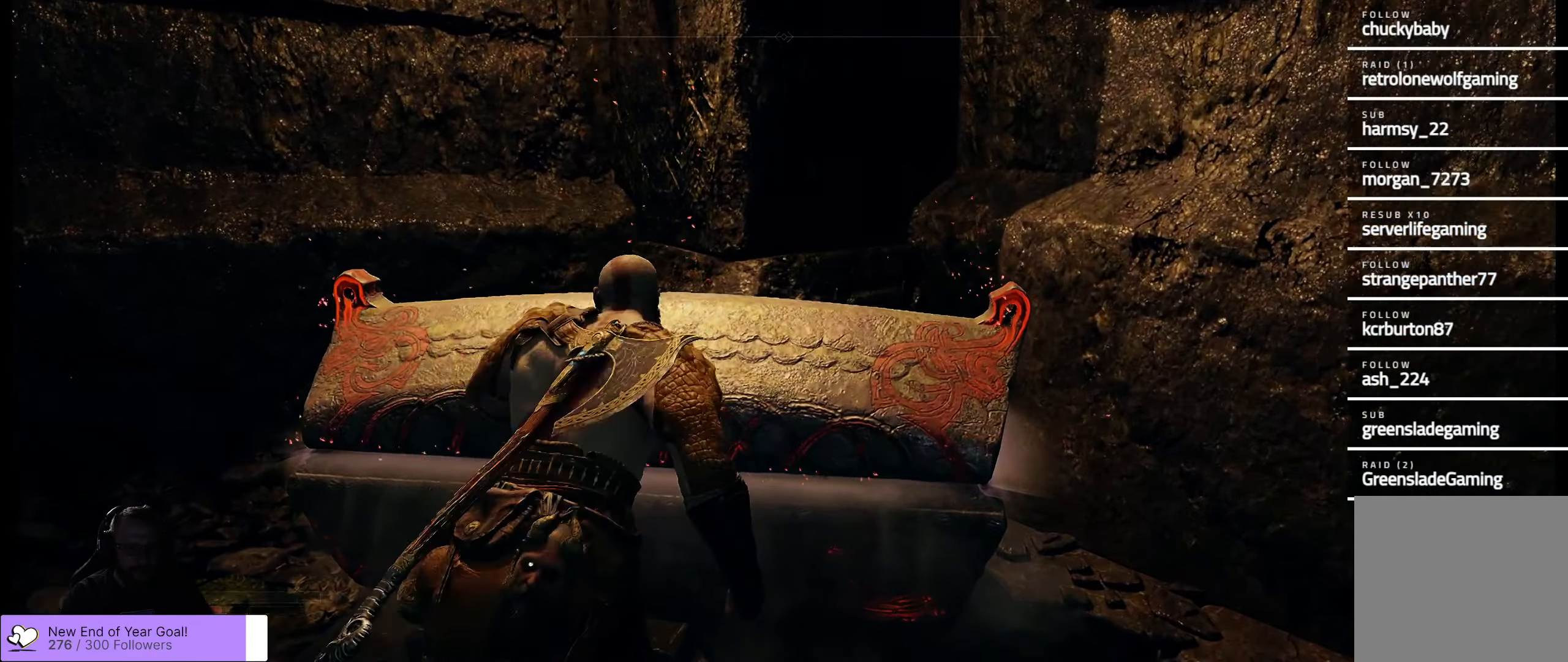
{"buttons": [], "left_stick": "center", "right_stick": "center", "events": [[133, "right_stick", "center"]]}
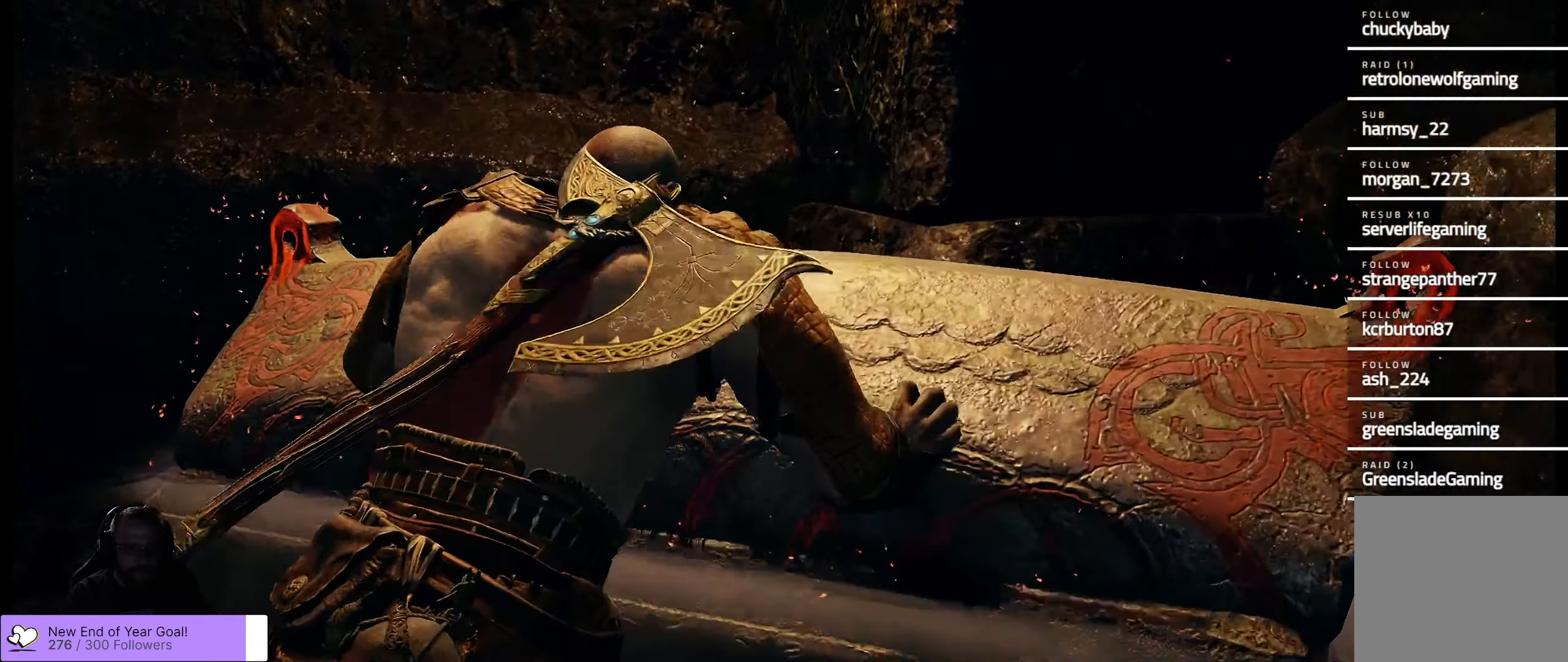
{"buttons": [], "left_stick": "center", "right_stick": "center", "events": []}
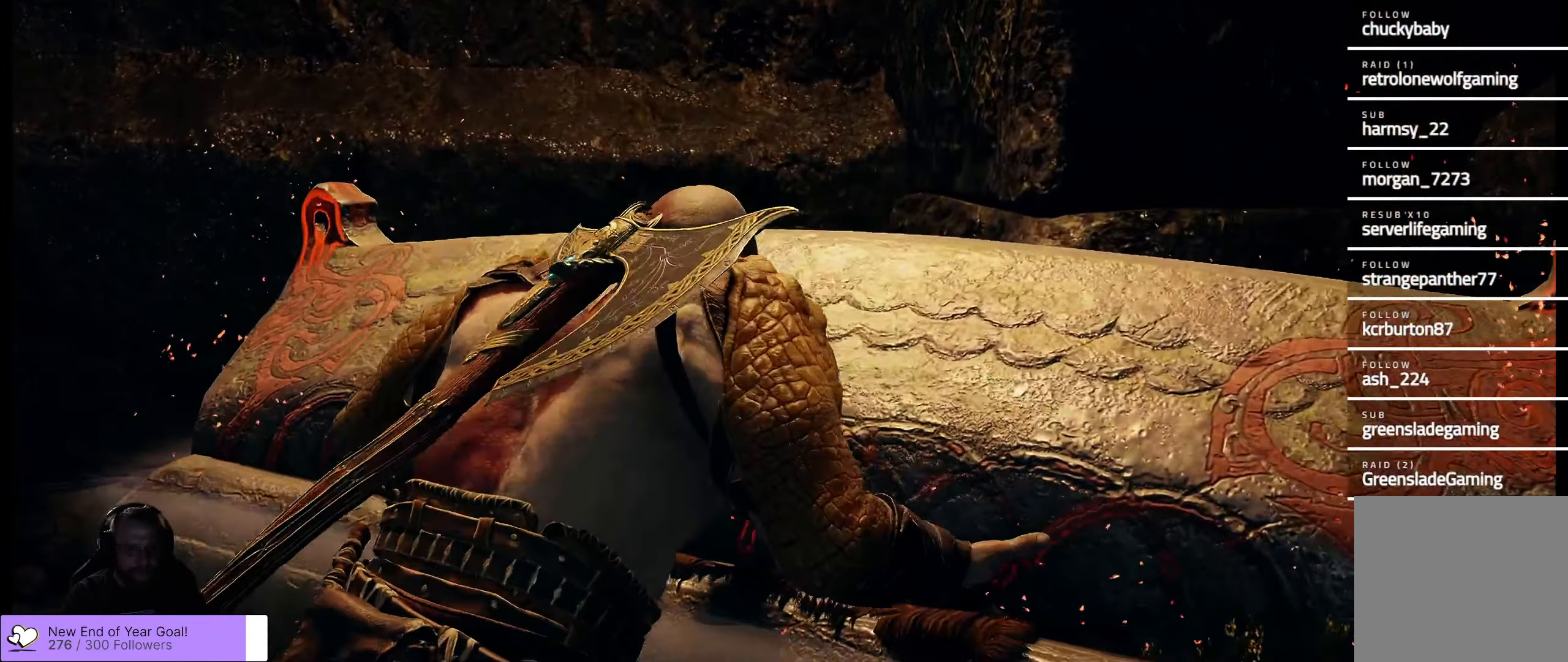
{"buttons": [], "left_stick": "center", "right_stick": "center", "events": []}
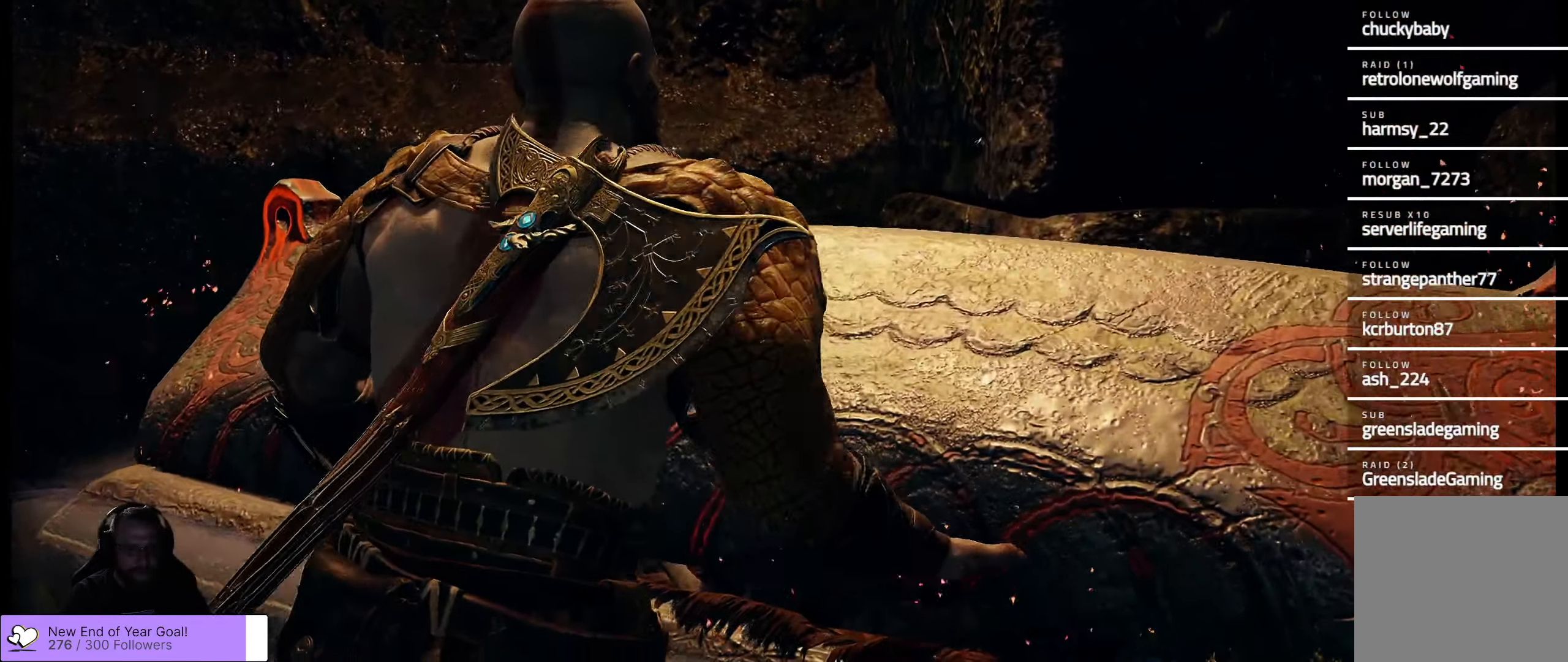
{"buttons": [], "left_stick": "center", "right_stick": "center", "events": []}
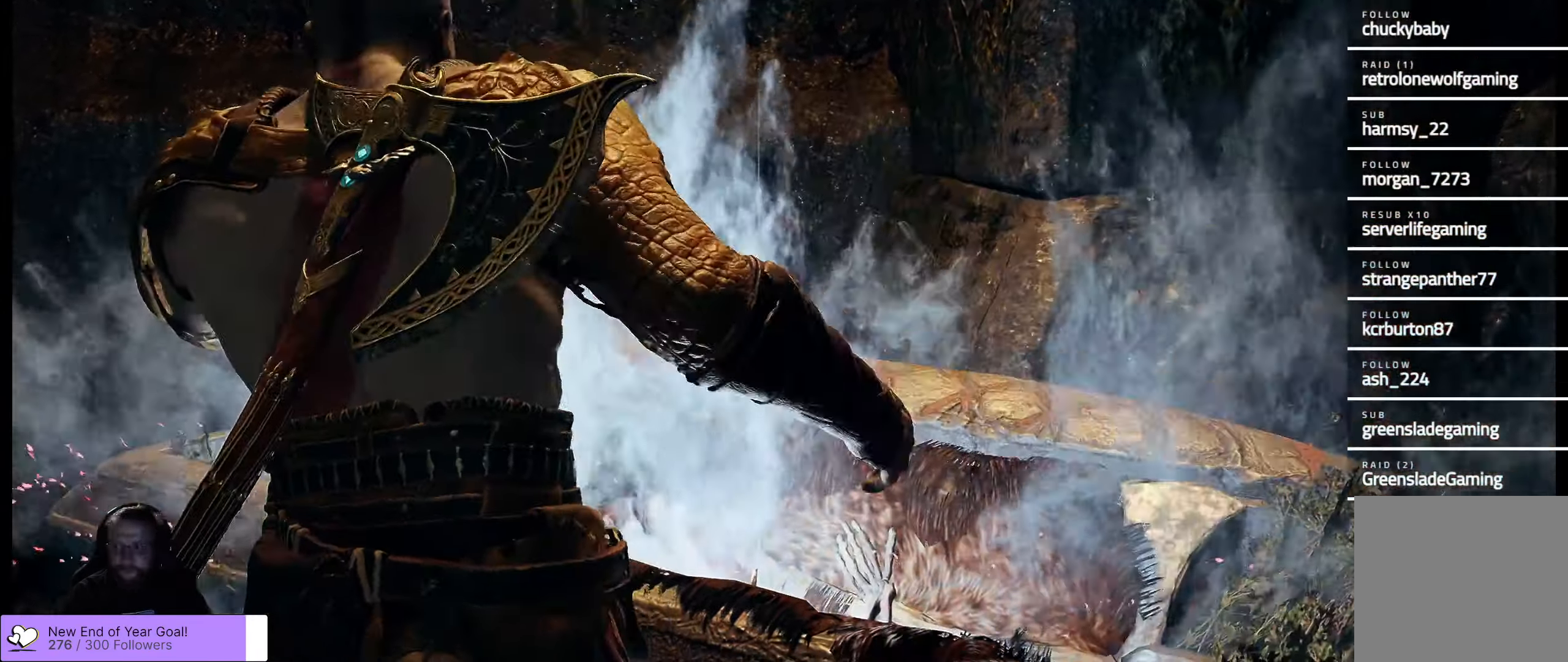
{"buttons": [], "left_stick": "center", "right_stick": "center", "events": []}
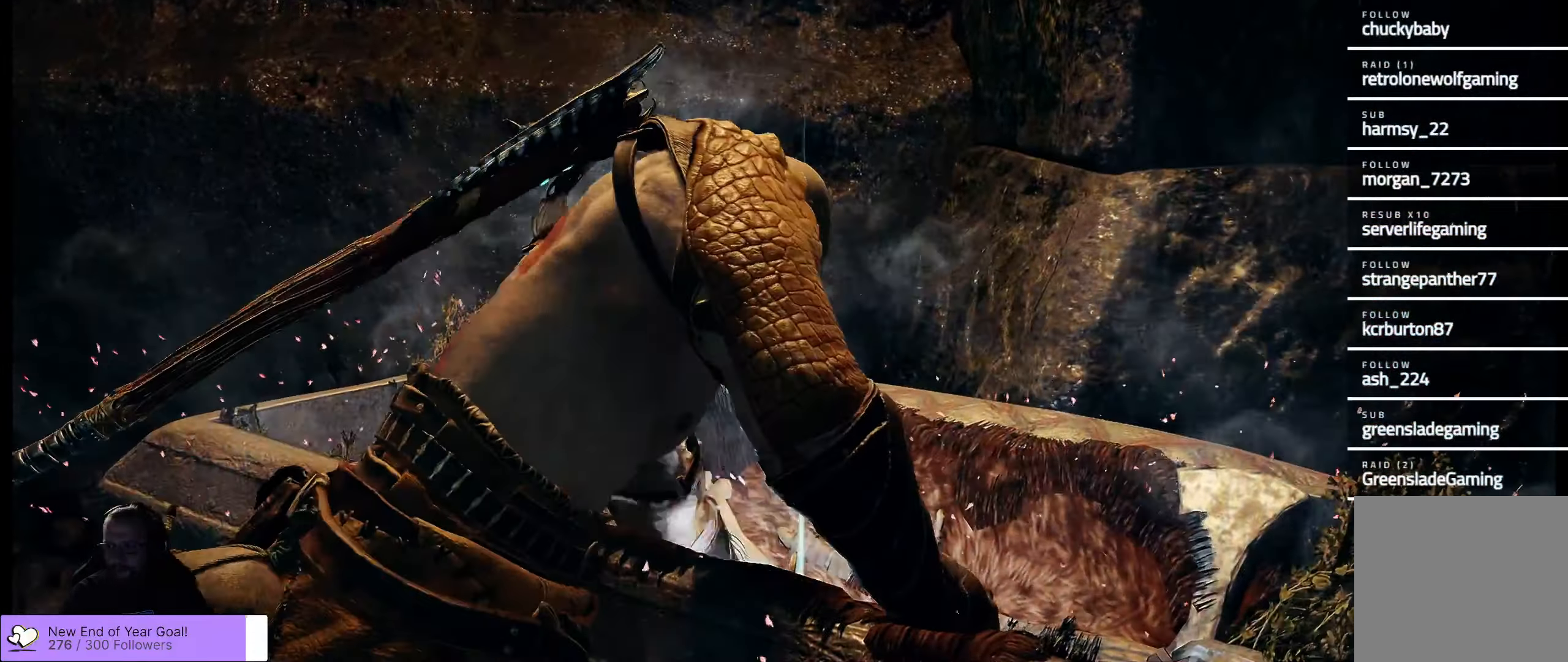
{"buttons": [], "left_stick": "center", "right_stick": "center", "events": []}
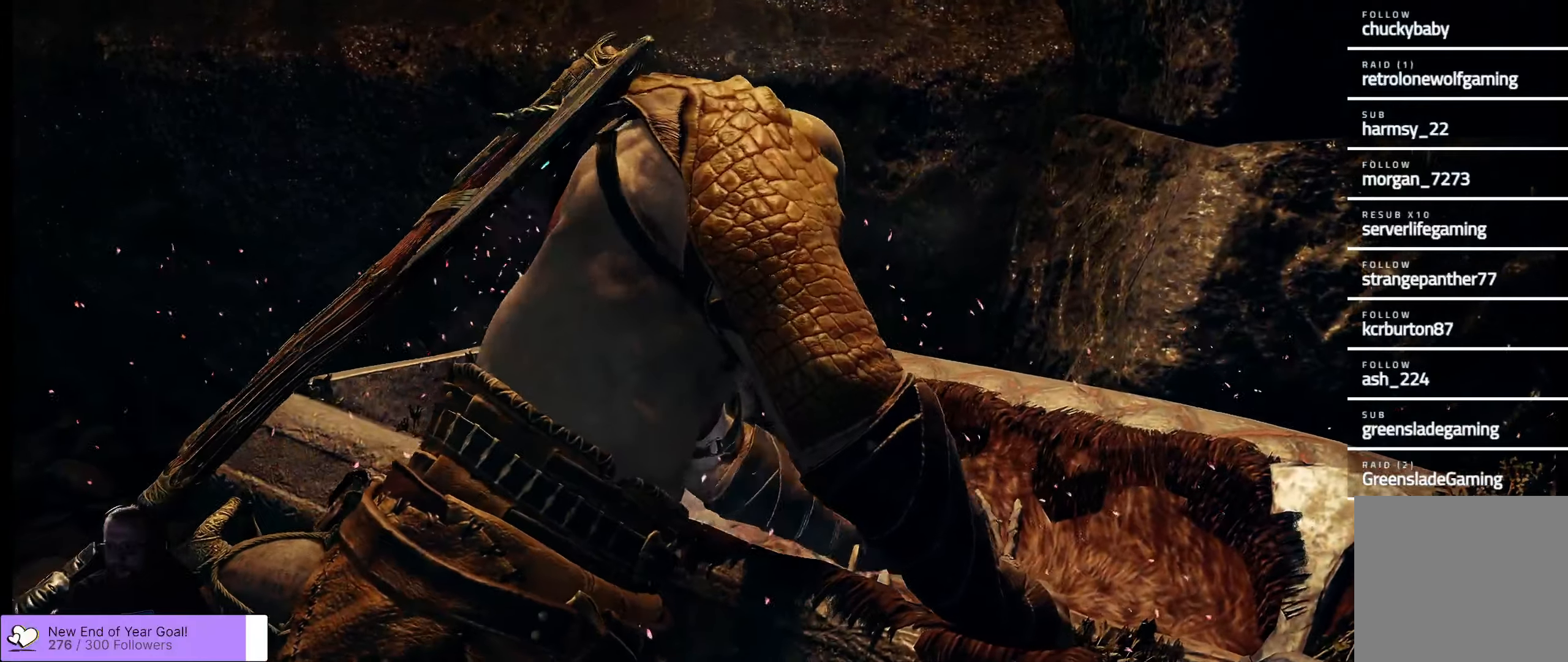
{"buttons": [], "left_stick": "center", "right_stick": "center", "events": []}
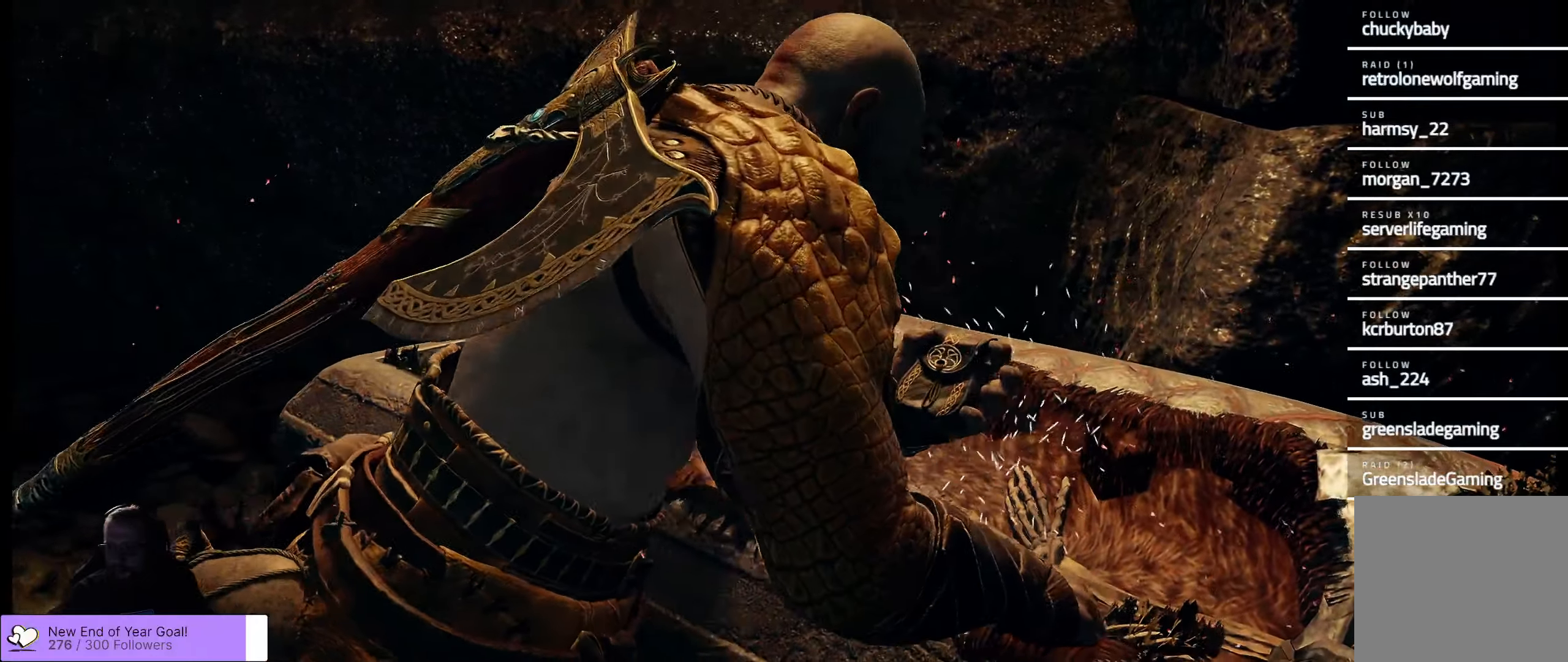
{"buttons": [], "left_stick": "center", "right_stick": "center", "events": []}
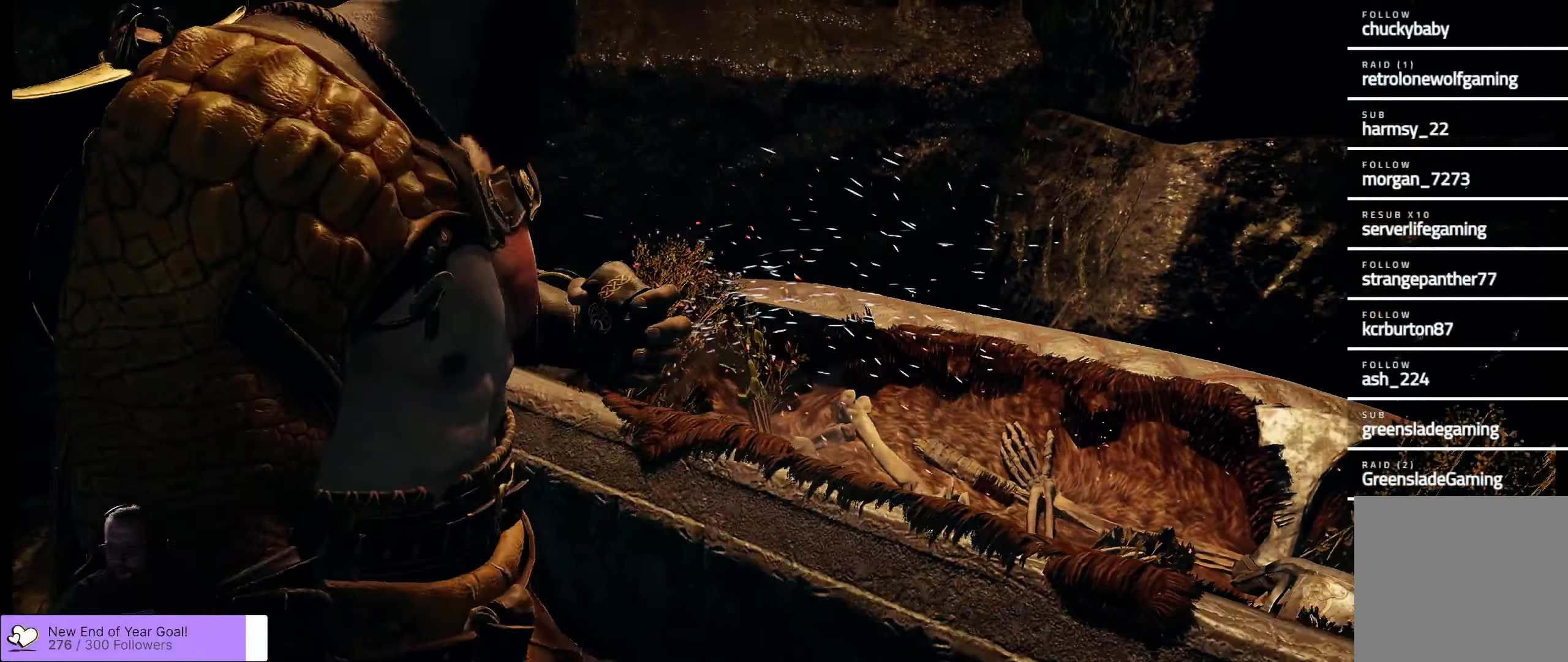
{"buttons": [], "left_stick": "center", "right_stick": "left", "events": [[500, "right_stick", "left"]]}
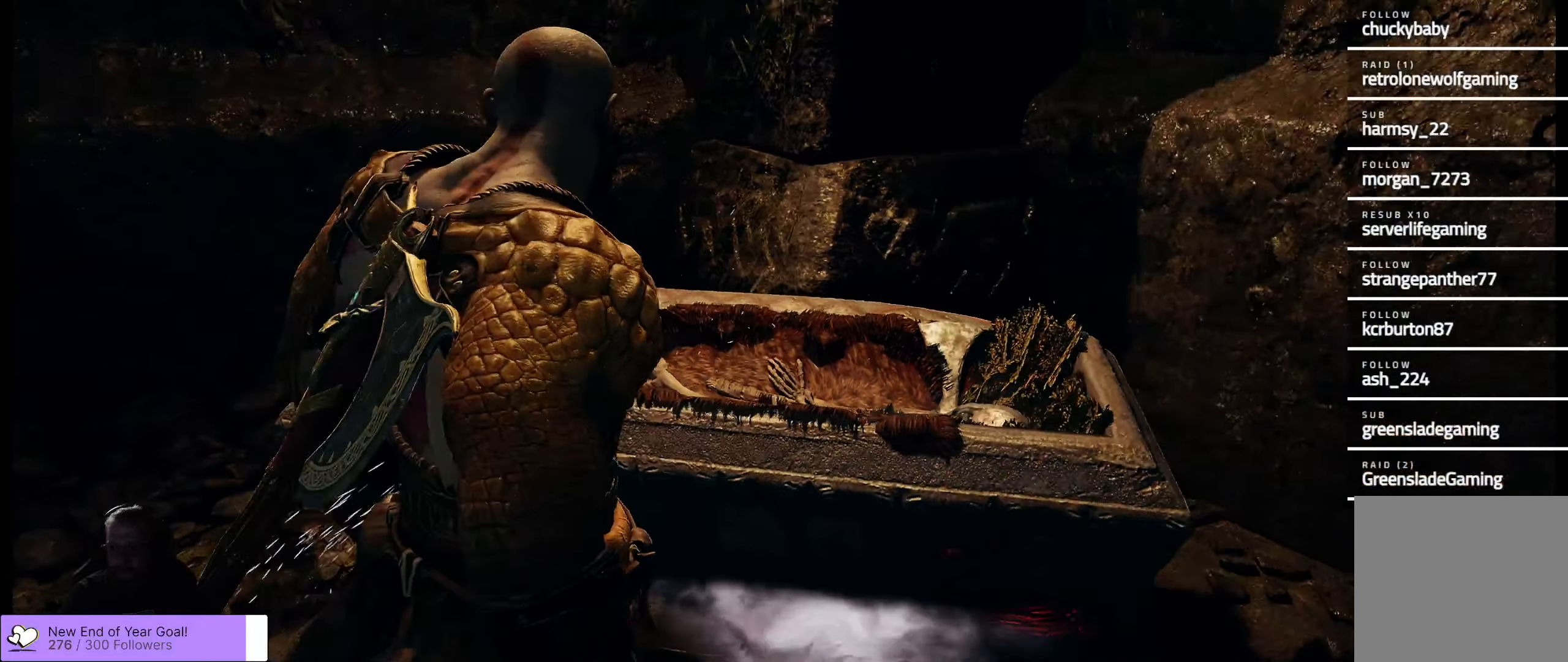
{"buttons": [], "left_stick": "down-left", "right_stick": "left", "events": [[117, "left_stick", "down-left"]]}